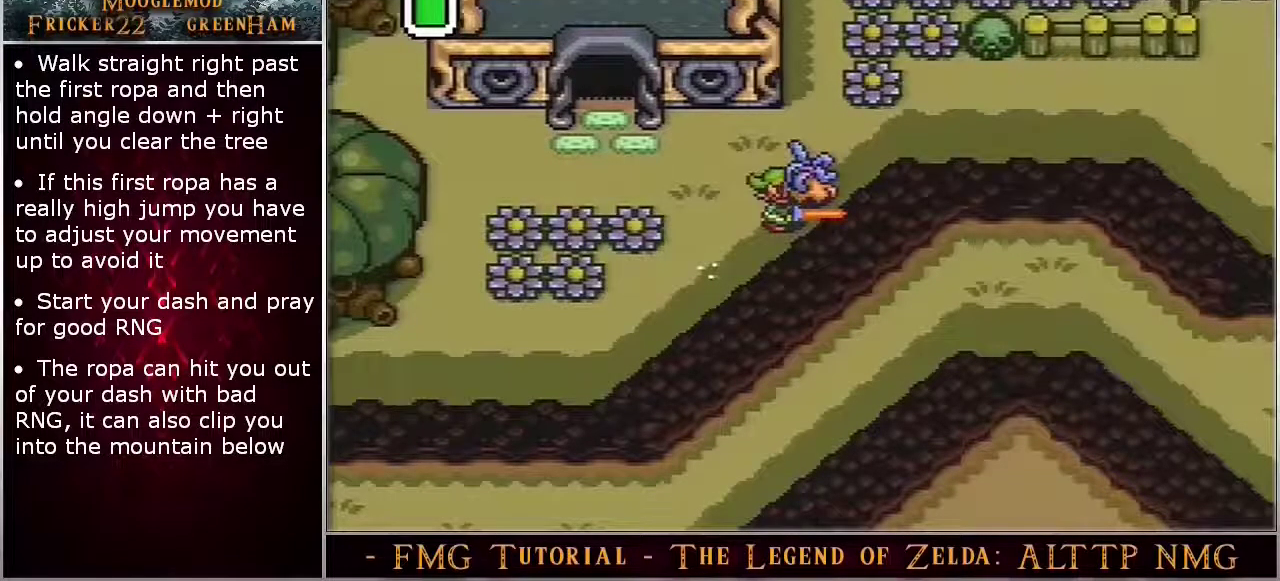
Gameplay with a controller (Nintendo layout); each line is a JSON object with the inputs held at the frame after it (dt_ms = milliseconds from this image to that frame). "events" lists button and stick changes between this image and that frame as [ms after this image, input, new state], when the widget could be followed in between. Not read: DPAD_UP L3 R3.
{"dt_ms": 500, "buttons": ["A"], "events": []}
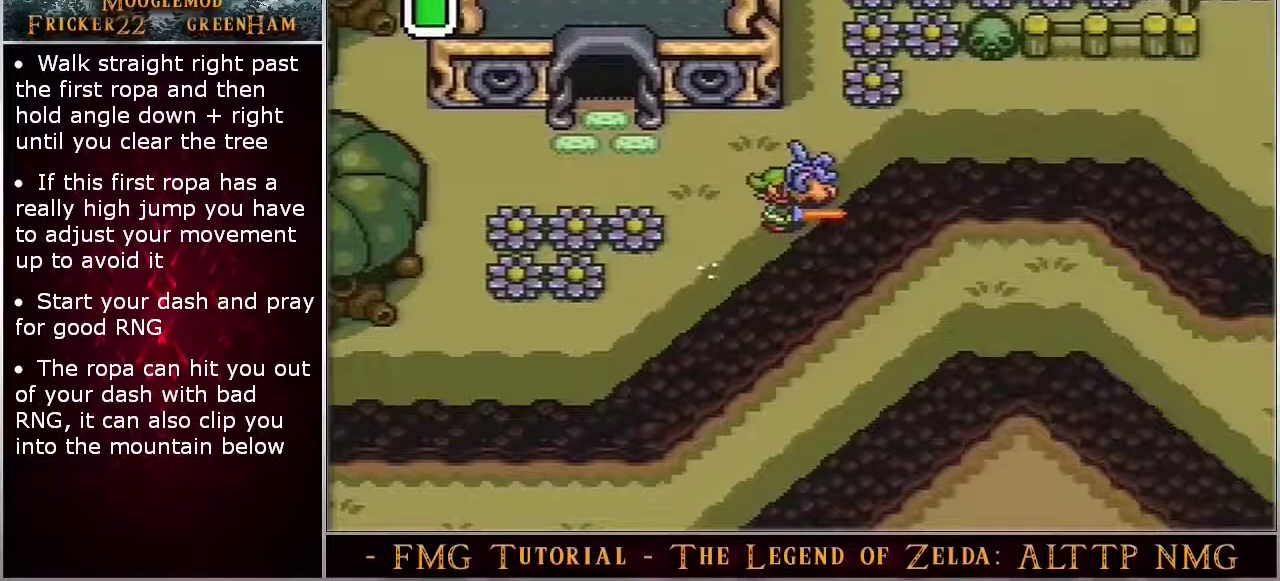
{"dt_ms": 500, "buttons": ["A"], "events": []}
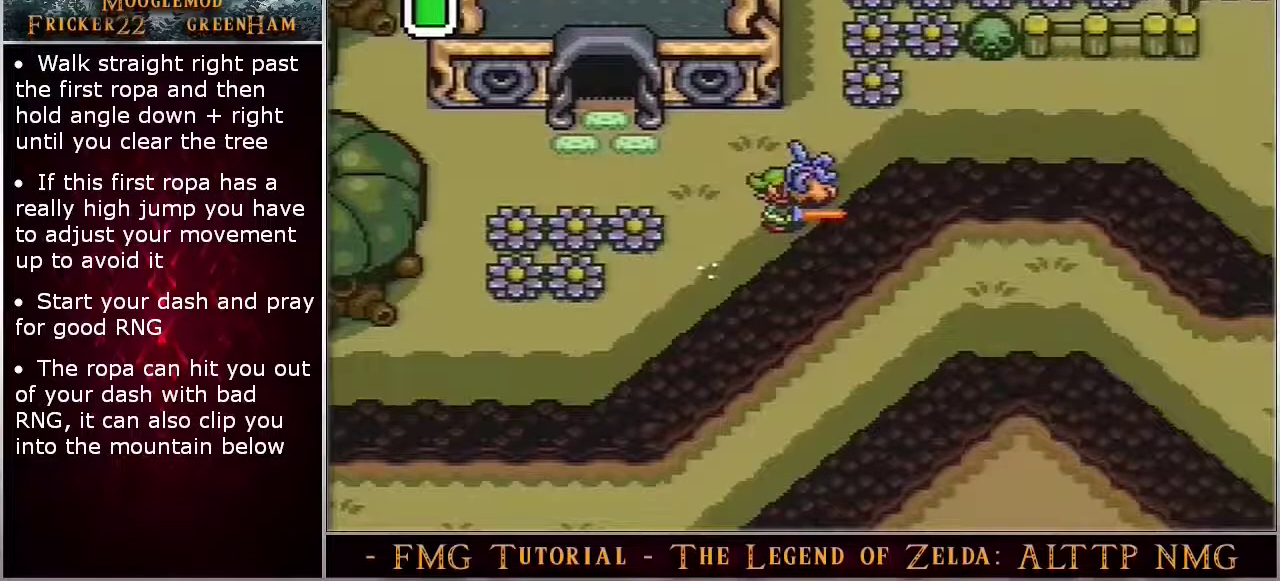
{"dt_ms": 500, "buttons": ["A"], "events": []}
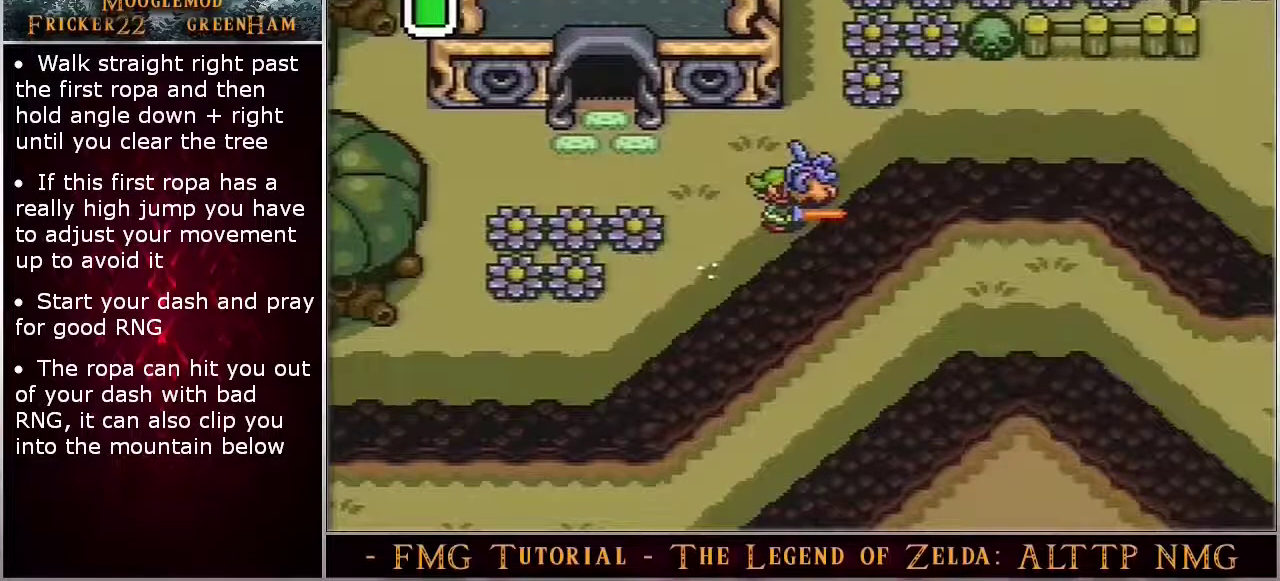
{"dt_ms": 500, "buttons": ["A"], "events": []}
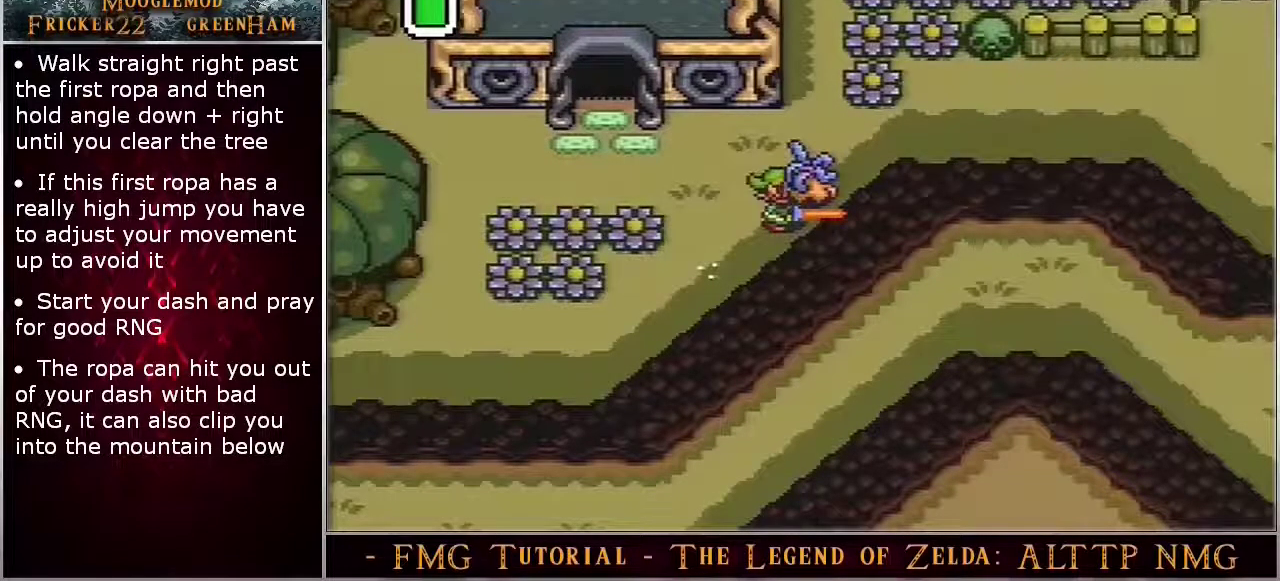
{"dt_ms": 500, "buttons": ["A"], "events": []}
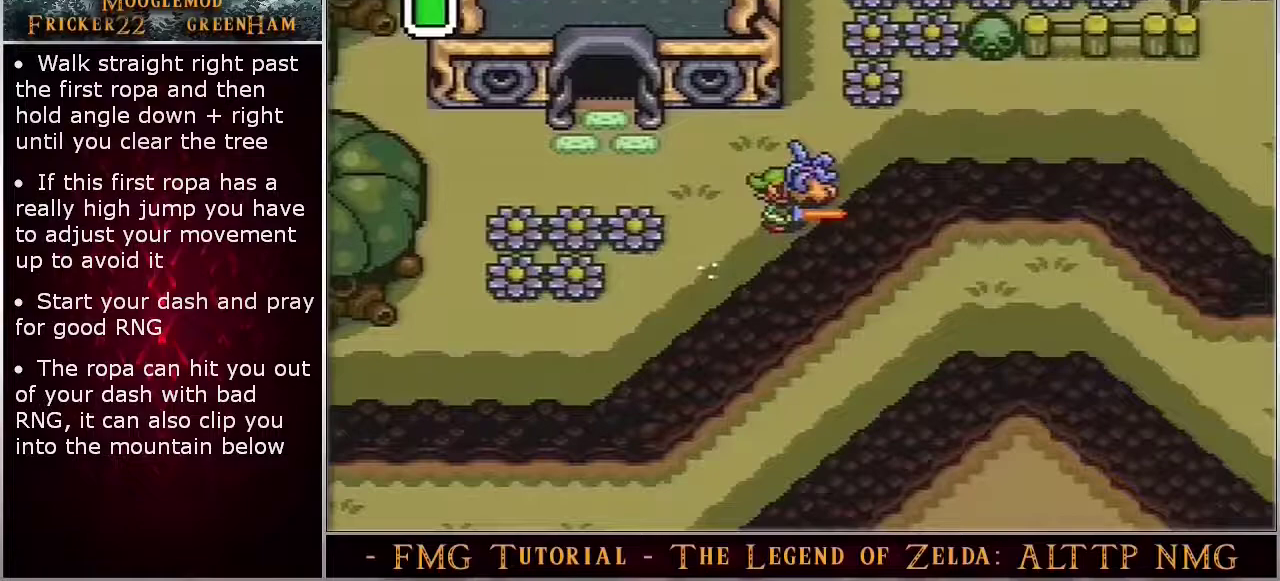
{"dt_ms": 500, "buttons": ["A"], "events": []}
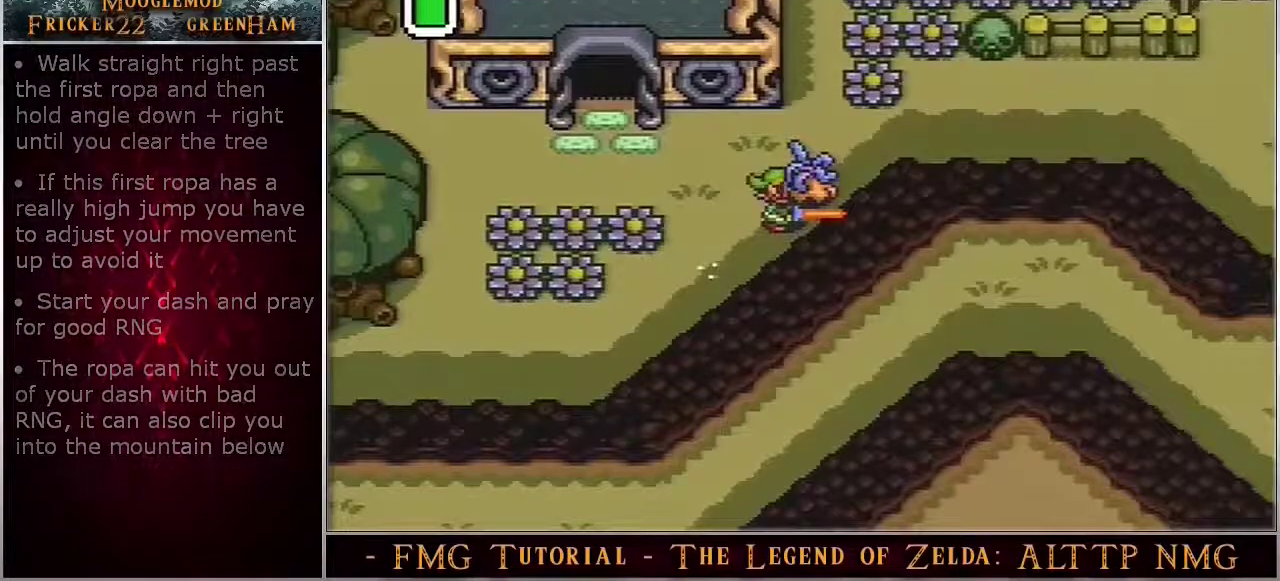
{"dt_ms": 400, "buttons": ["A"], "events": []}
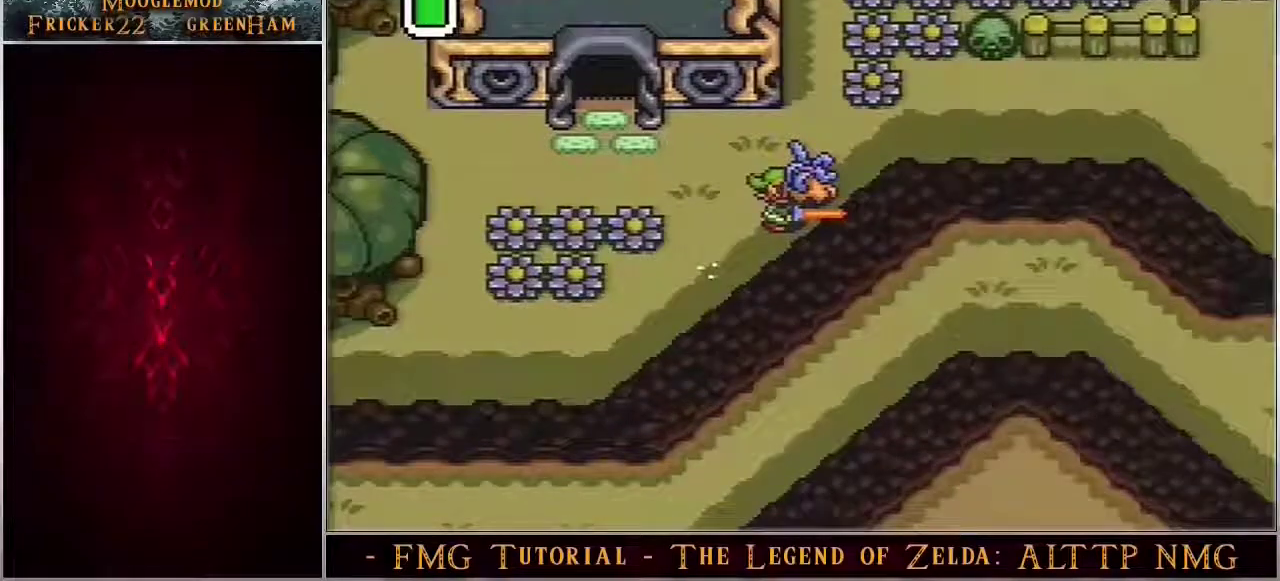
{"dt_ms": 700, "buttons": ["A"], "events": []}
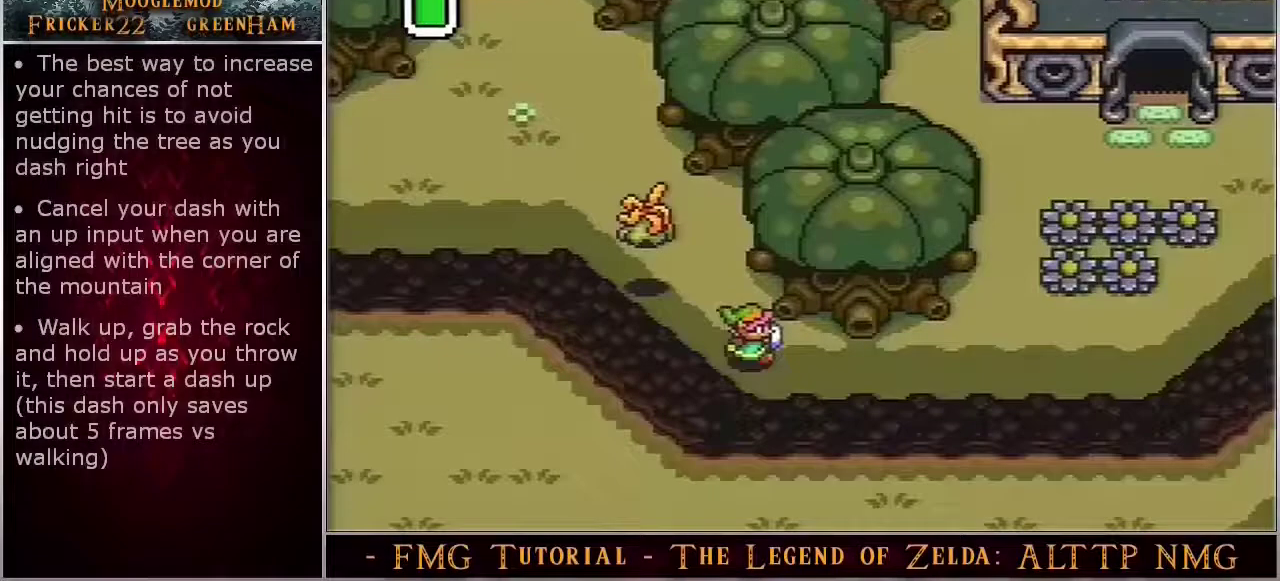
{"dt_ms": 400, "buttons": ["A"], "events": []}
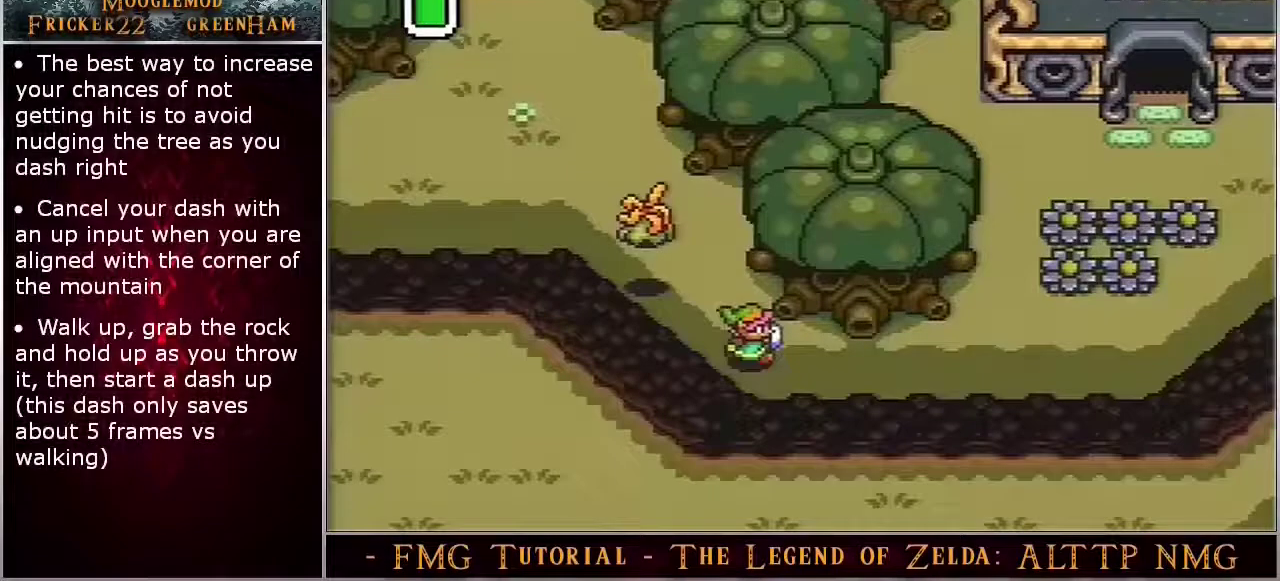
{"dt_ms": 500, "buttons": ["A"], "events": []}
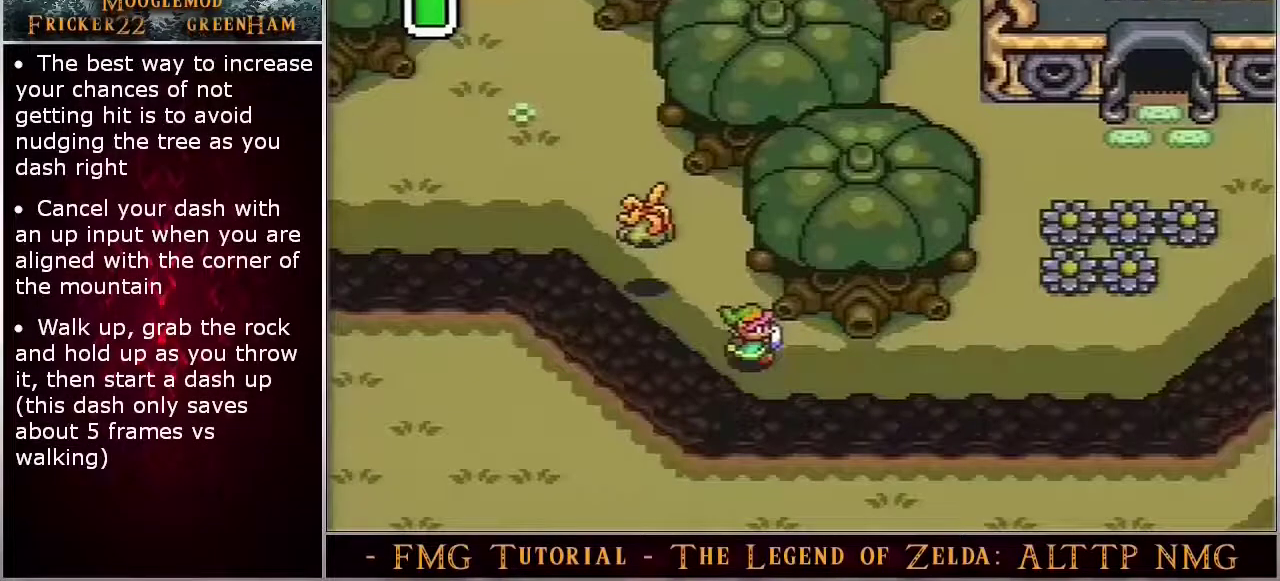
{"dt_ms": 500, "buttons": ["A"], "events": []}
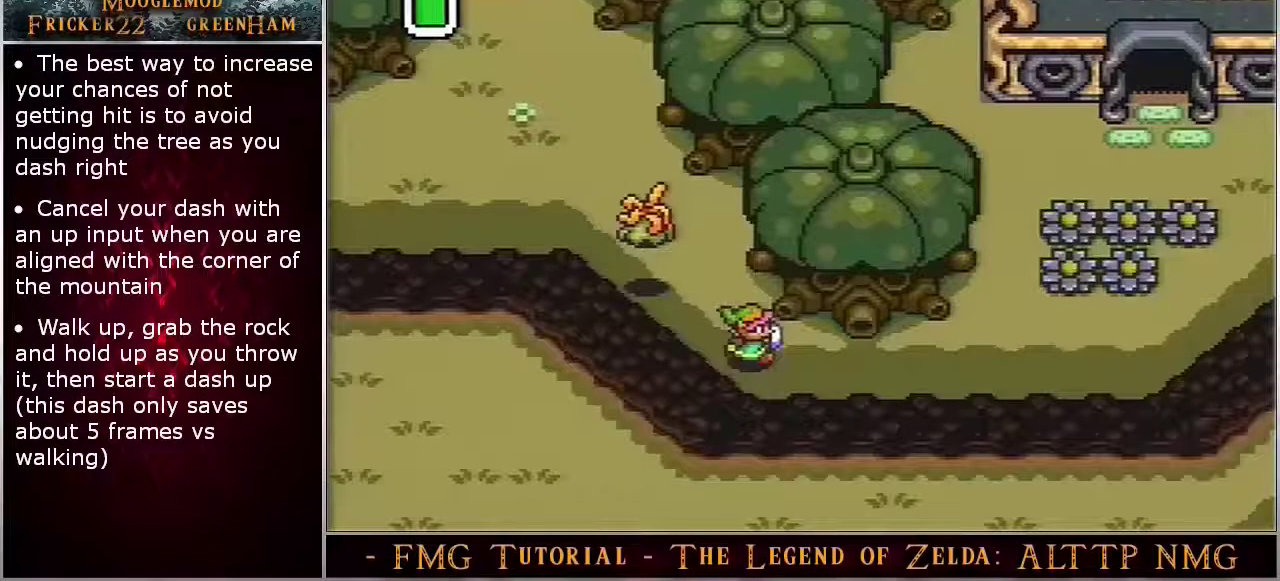
{"dt_ms": 500, "buttons": ["A"], "events": []}
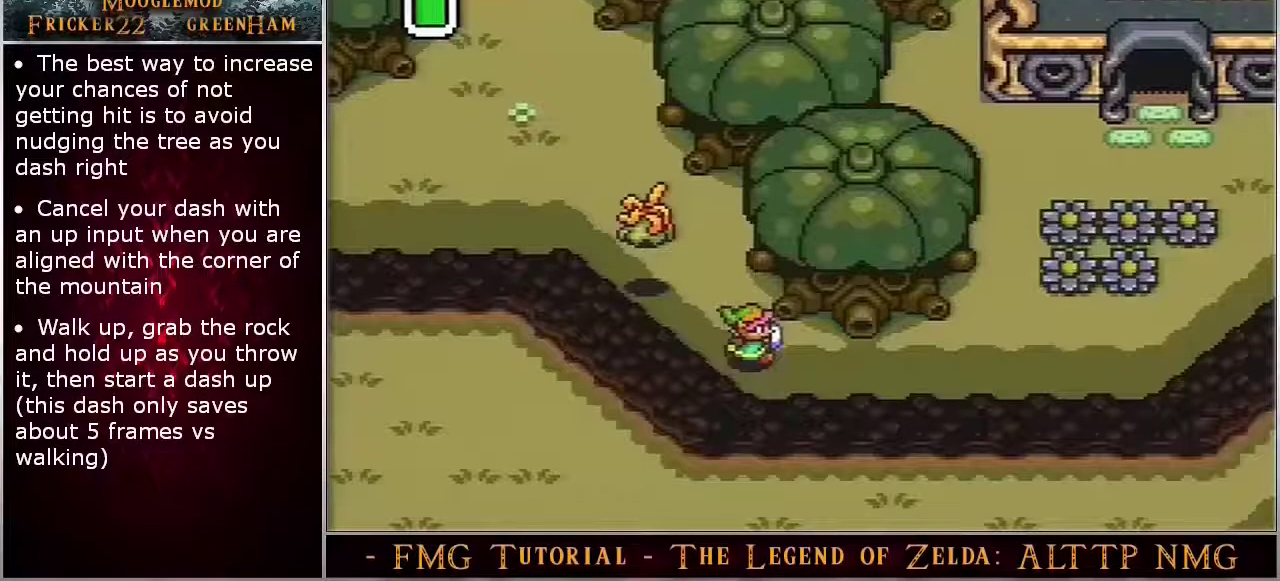
{"dt_ms": 500, "buttons": ["A"], "events": []}
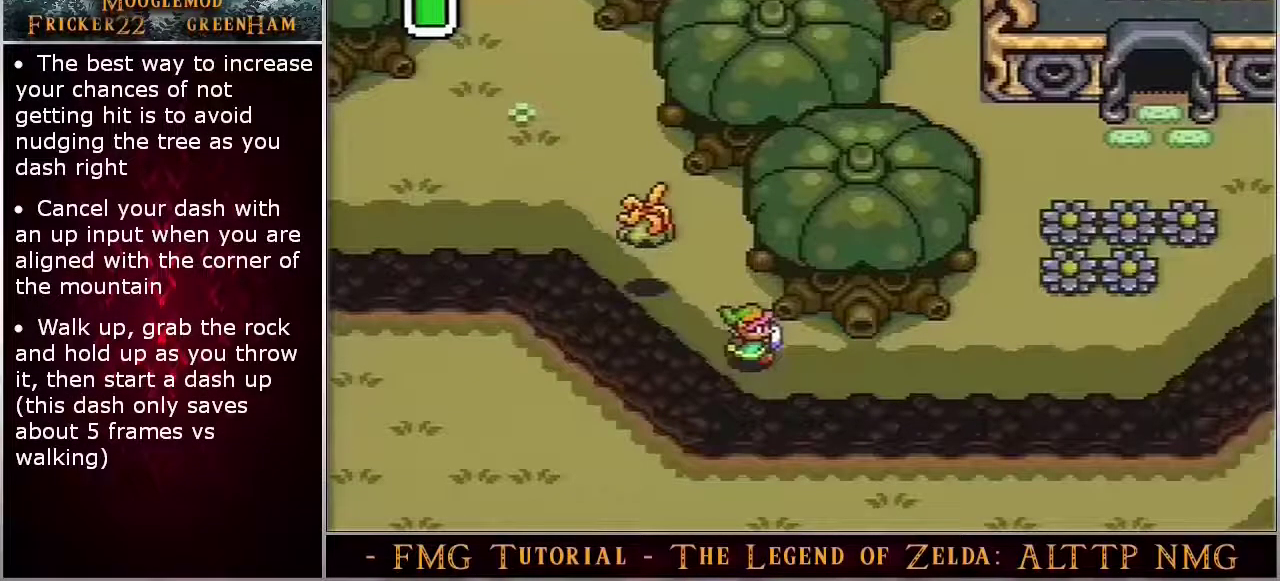
{"dt_ms": 500, "buttons": ["A"], "events": []}
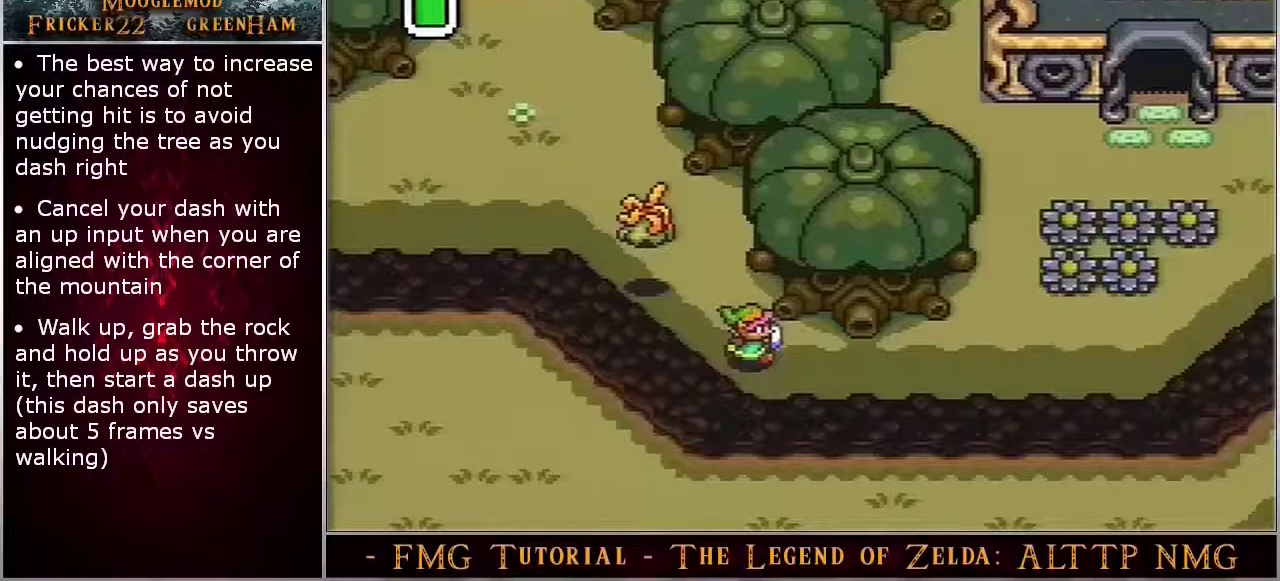
{"dt_ms": 500, "buttons": ["A"], "events": []}
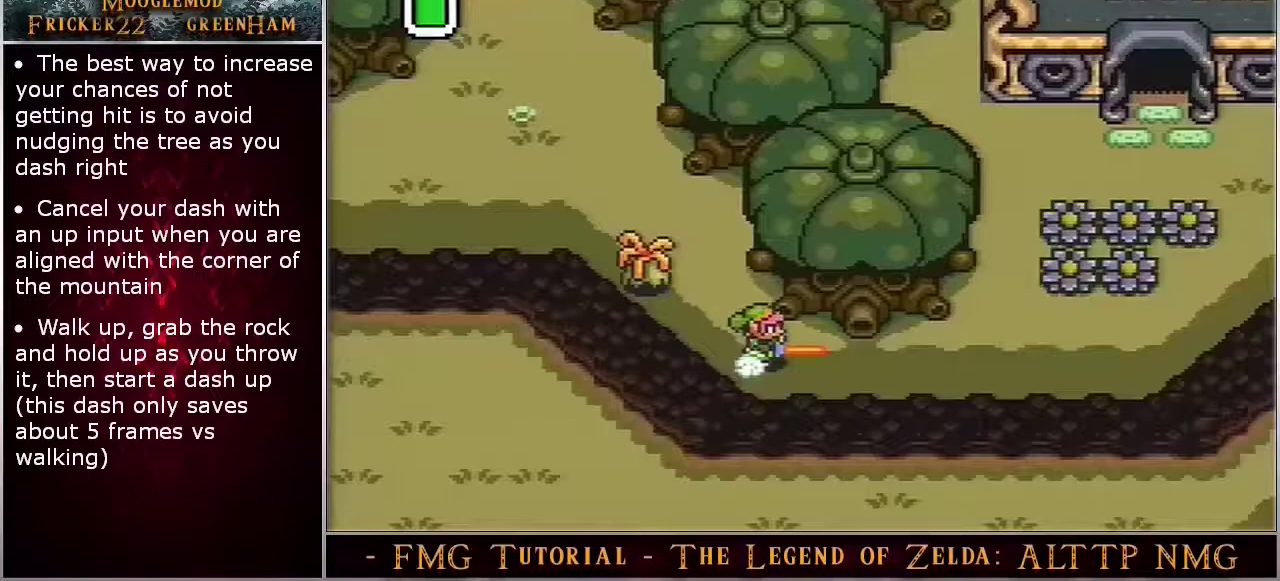
{"dt_ms": 500, "buttons": ["A"], "events": []}
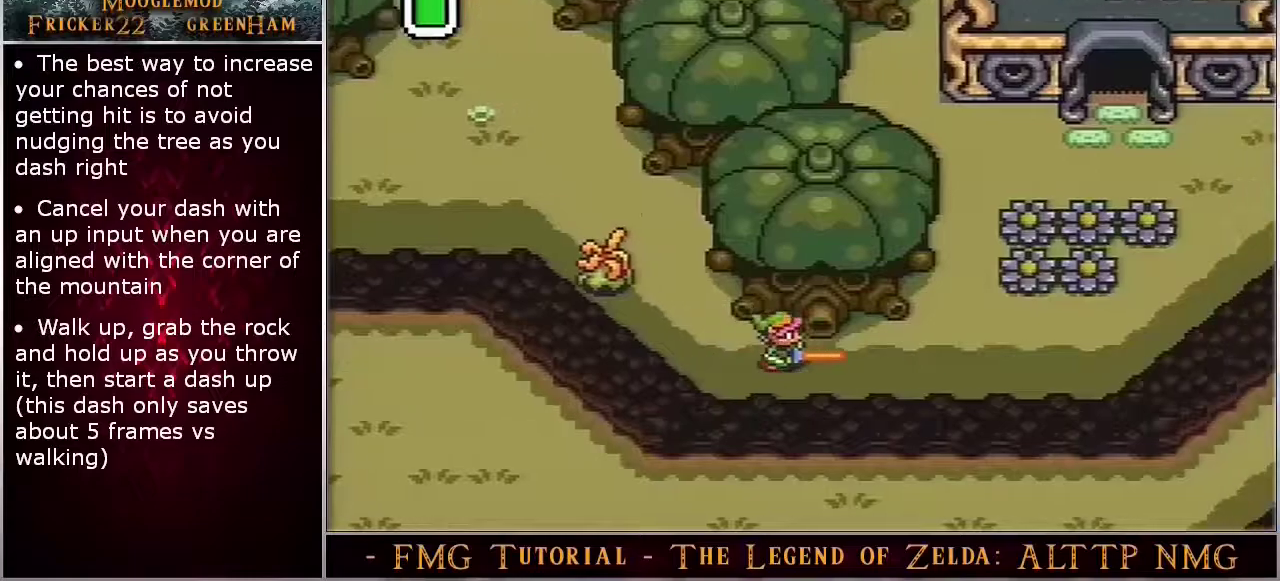
{"dt_ms": 500, "buttons": ["A"], "events": []}
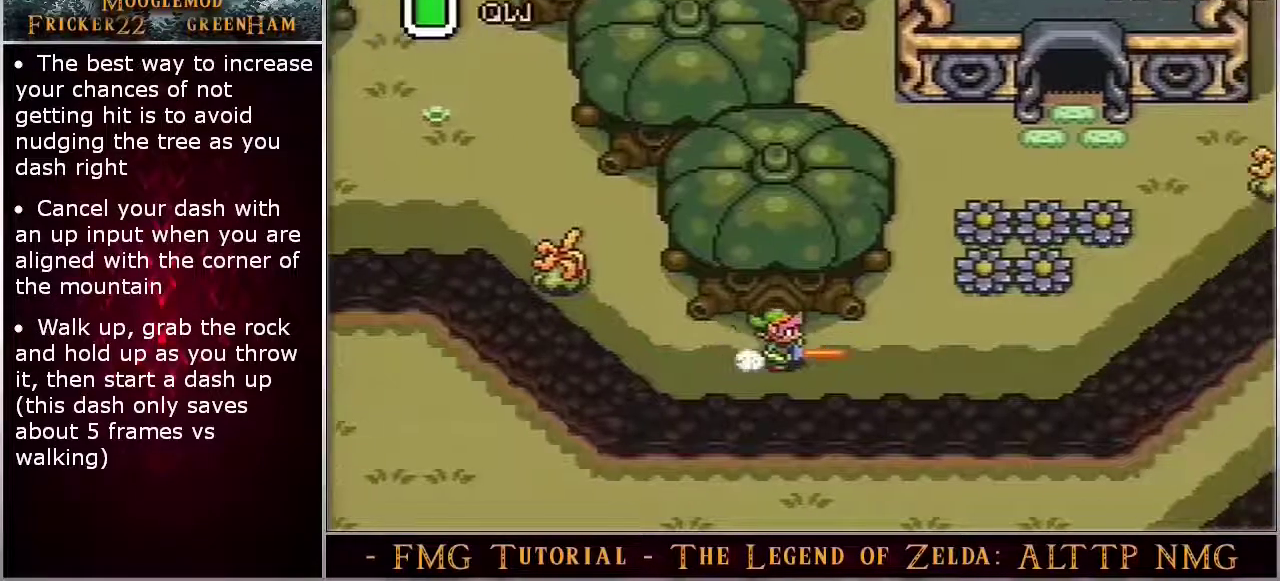
{"dt_ms": 600, "buttons": ["A"], "events": []}
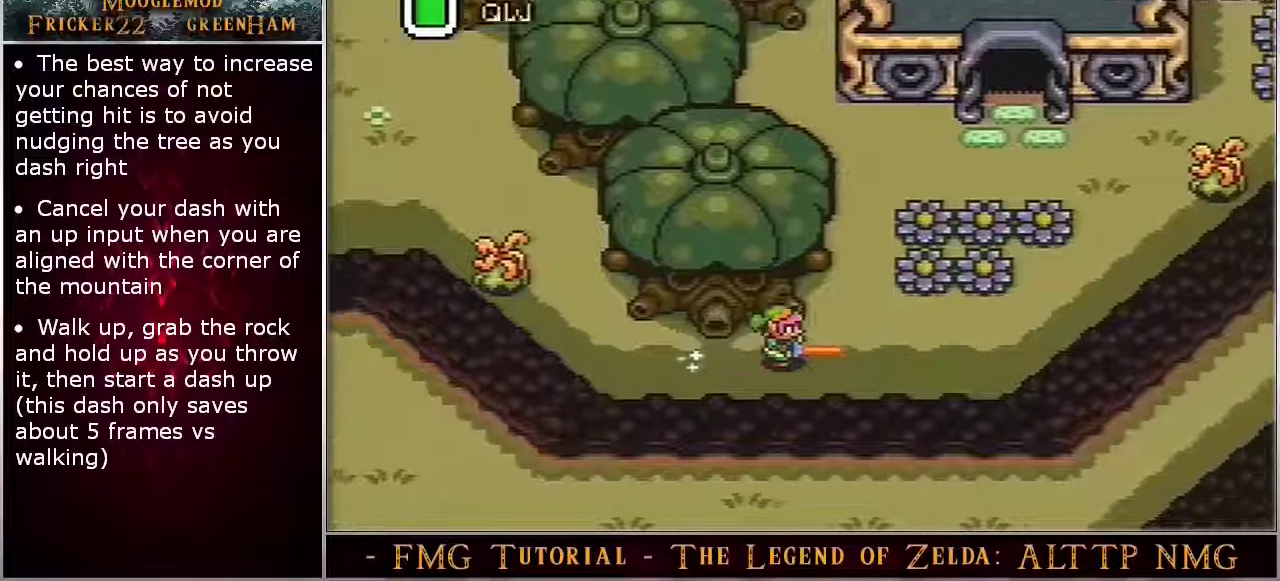
{"dt_ms": 400, "buttons": ["A"], "events": []}
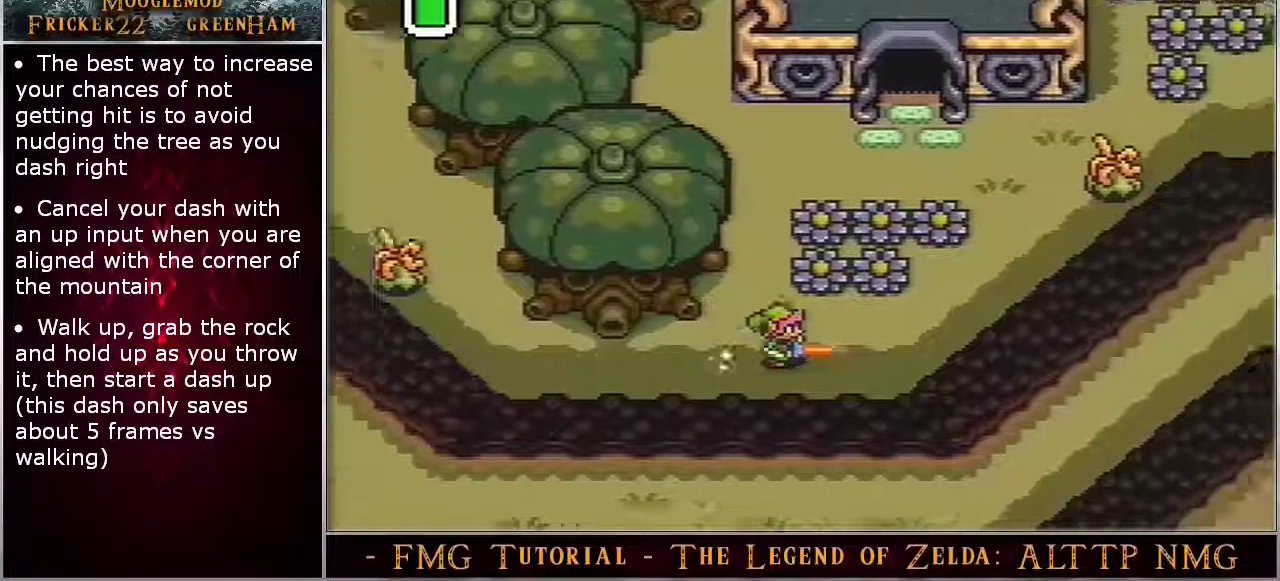
{"dt_ms": 600, "buttons": ["A"], "events": []}
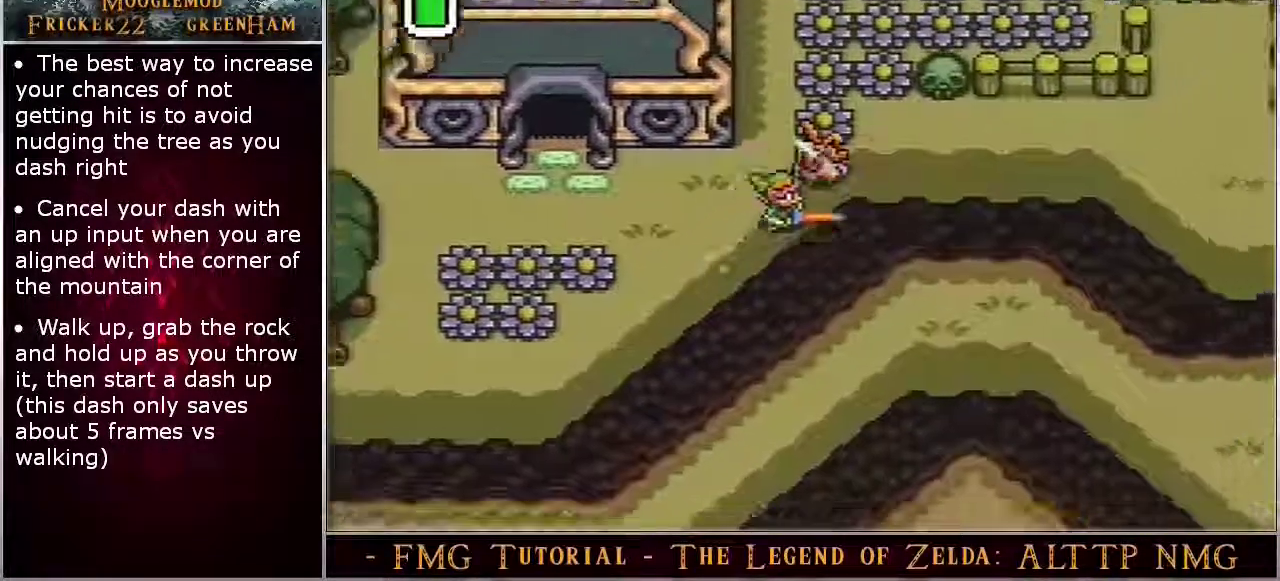
{"dt_ms": 600, "buttons": [], "events": [[550, "A", "up"]]}
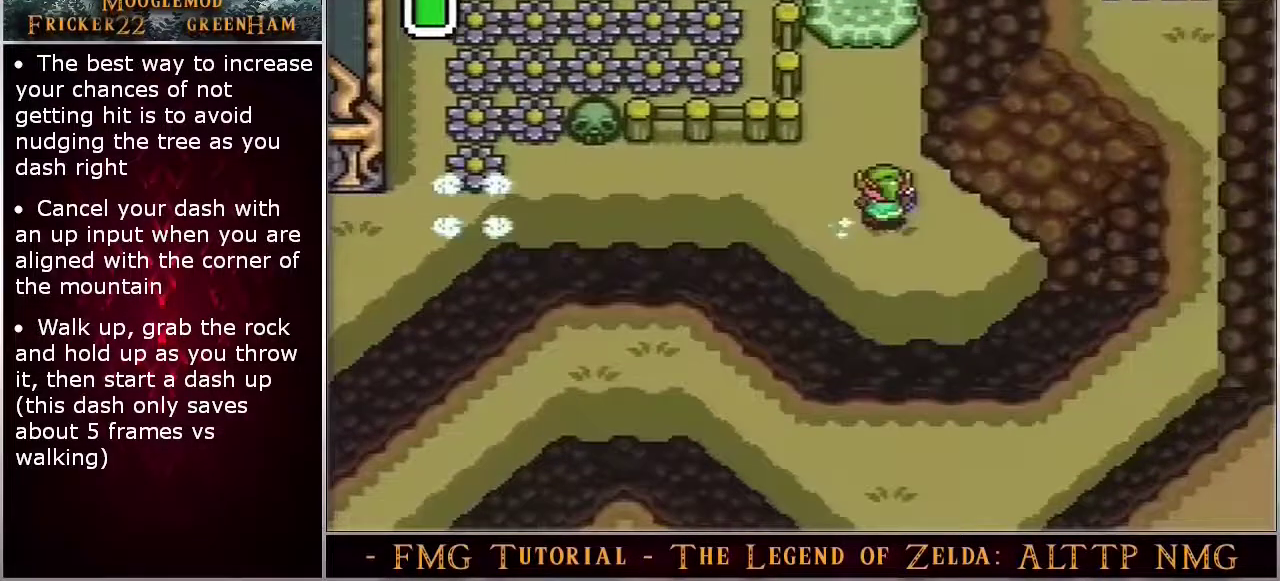
{"dt_ms": 300, "buttons": [], "events": []}
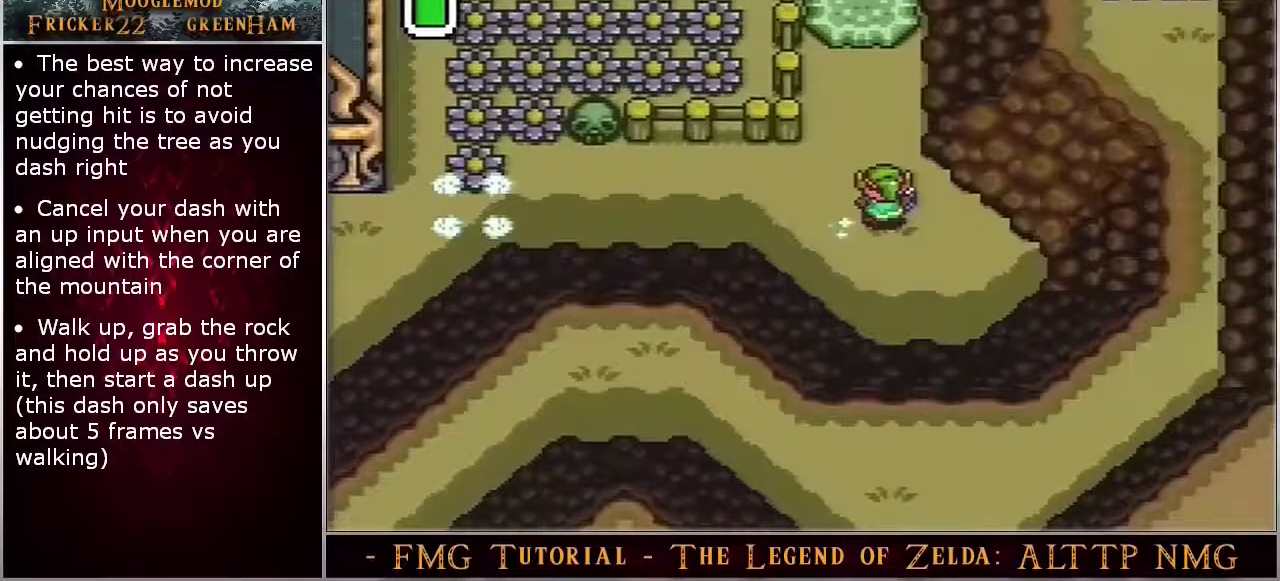
{"dt_ms": 500, "buttons": [], "events": []}
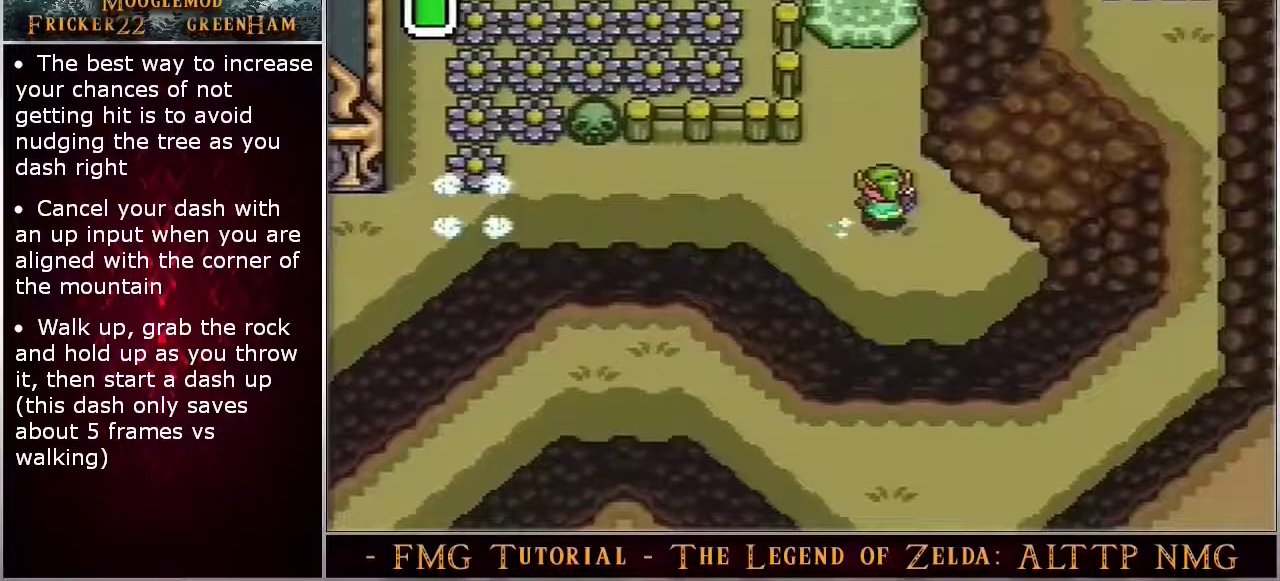
{"dt_ms": 500, "buttons": [], "events": []}
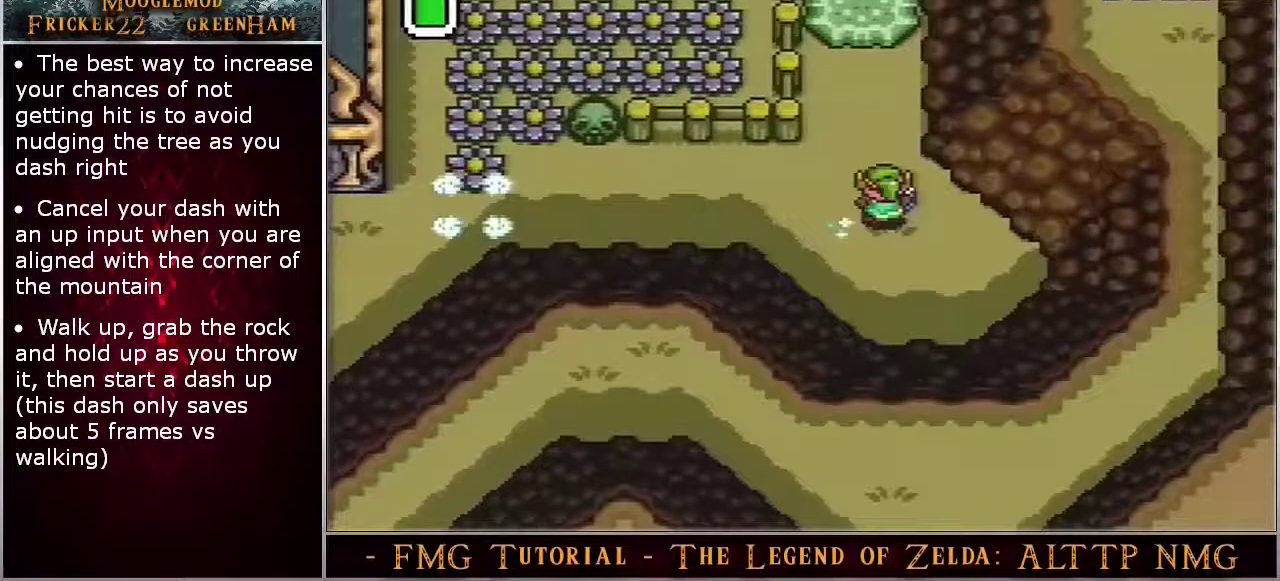
{"dt_ms": 500, "buttons": [], "events": []}
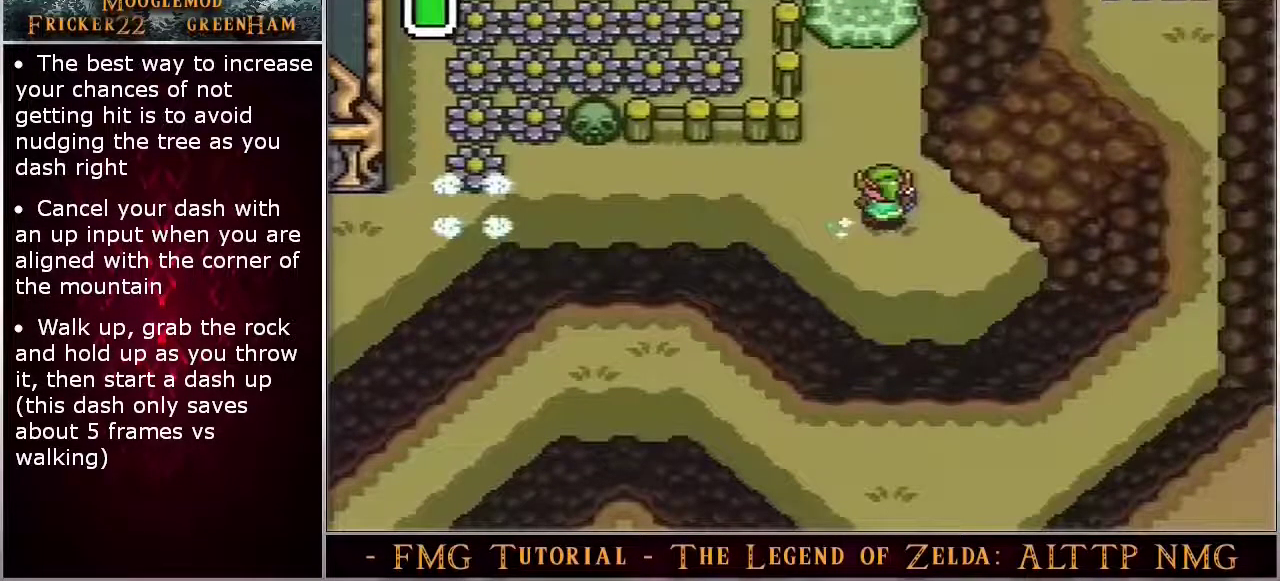
{"dt_ms": 500, "buttons": [], "events": []}
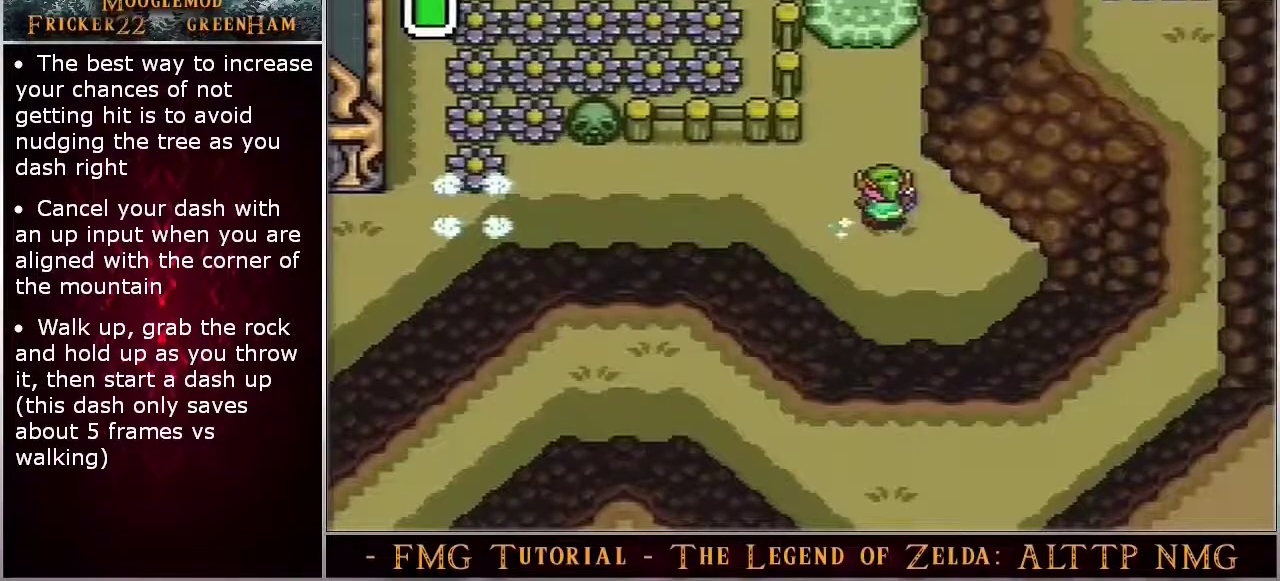
{"dt_ms": 400, "buttons": [], "events": []}
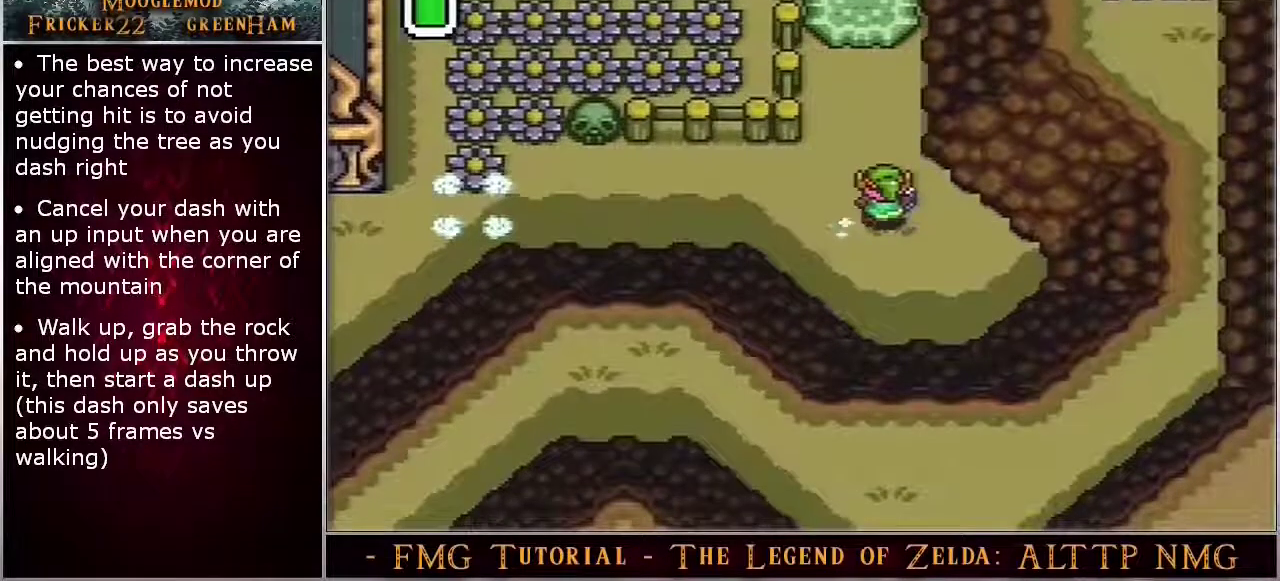
{"dt_ms": 600, "buttons": ["A"], "events": [[517, "A", "down"]]}